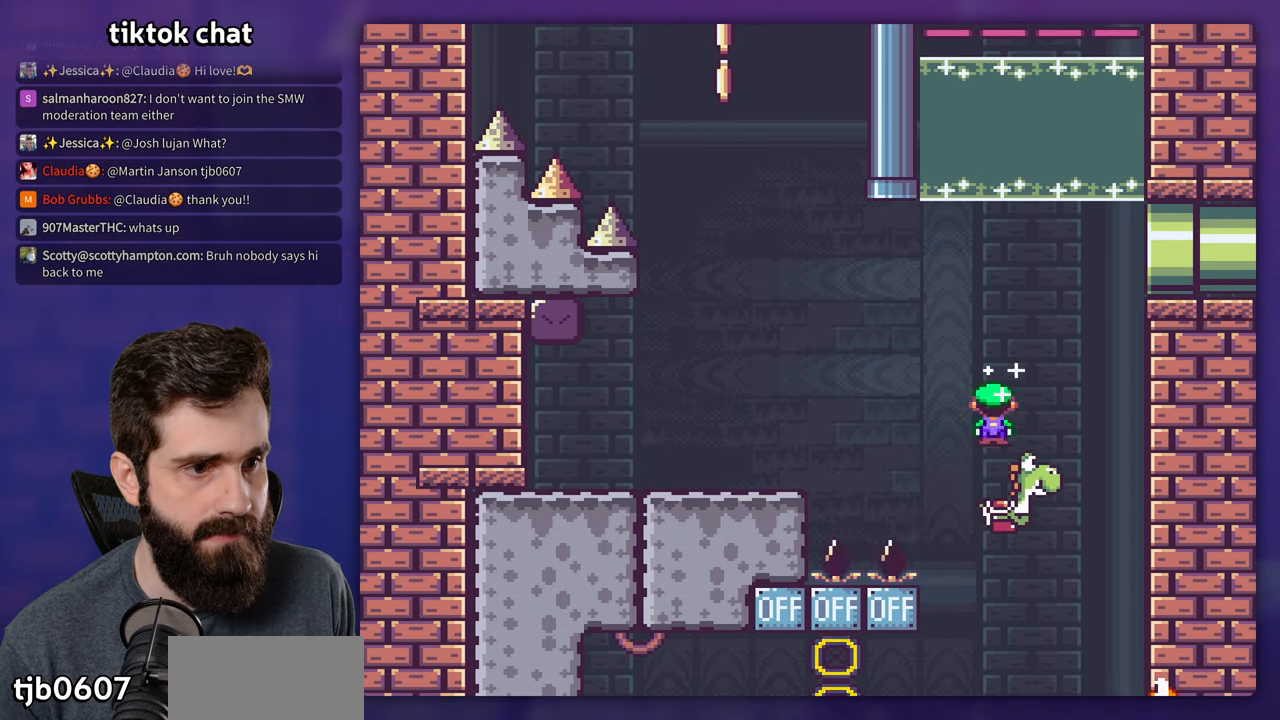
Gameplay with a controller (Nintendo layout); each line is a JSON object with the inputs held at the frame after it. "events" lists button and stick changes between this image and that frame as [ms after this image, input, new state], when the widget could be followed in between. Not read: L3 R3.
{"buttons": ["X"], "events": [[167, "DPAD_RIGHT", "down"], [333, "DPAD_RIGHT", "up"], [367, "DPAD_LEFT", "down"], [483, "DPAD_LEFT", "up"]]}
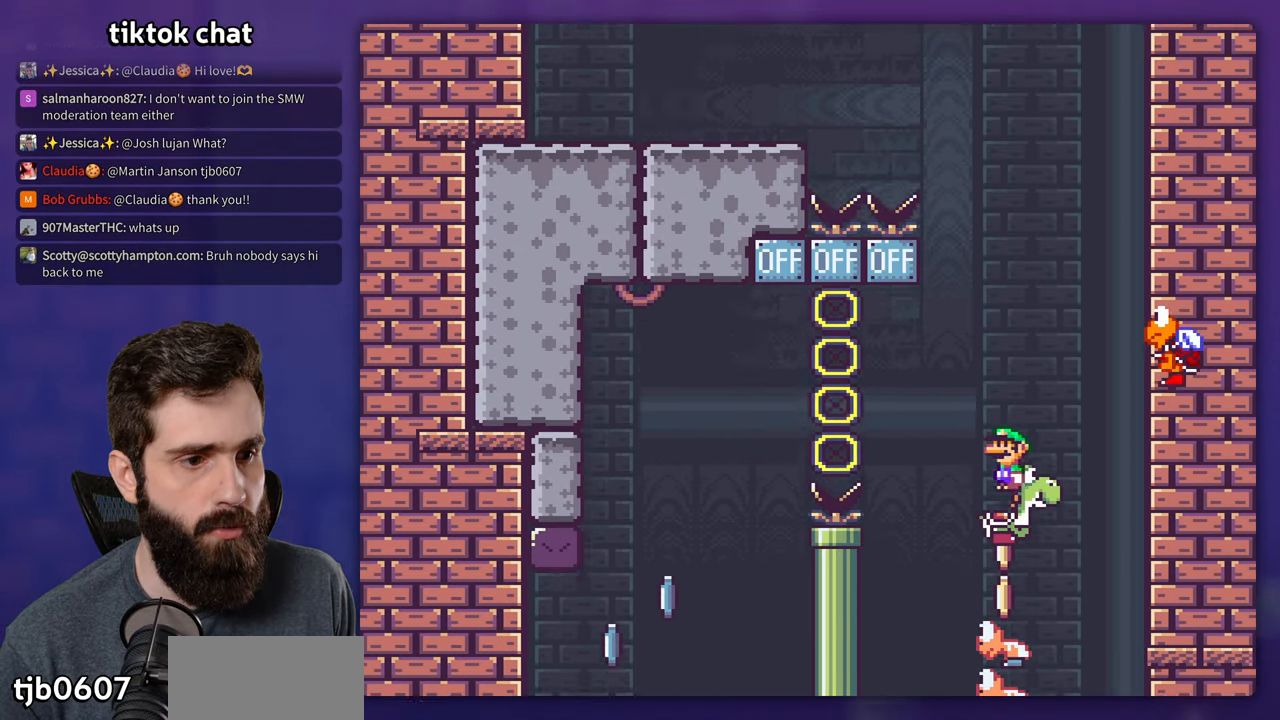
{"buttons": ["B", "Y"], "events": [[117, "DPAD_RIGHT", "down"], [167, "X", "up"], [167, "Y", "down"], [200, "B", "down"], [283, "DPAD_RIGHT", "up"], [317, "DPAD_LEFT", "down"], [467, "DPAD_LEFT", "up"]]}
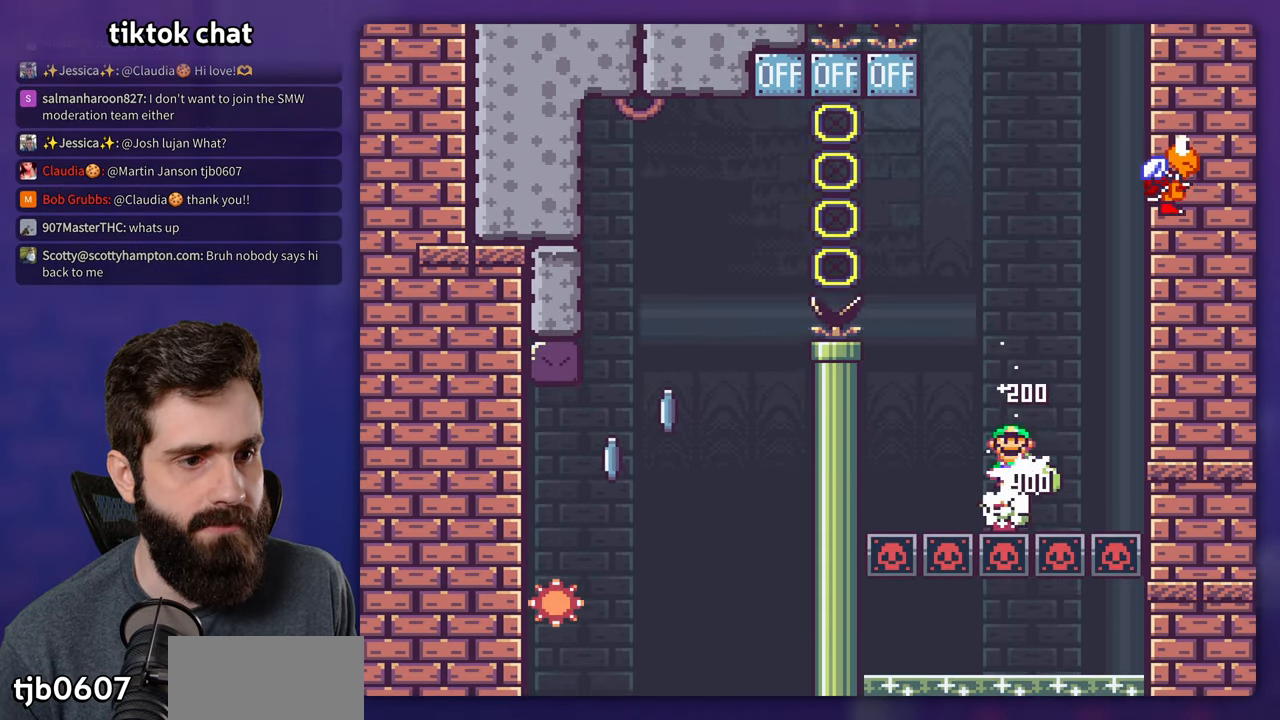
{"buttons": ["B"], "events": [[300, "B", "up"], [367, "Y", "up"], [483, "B", "down"]]}
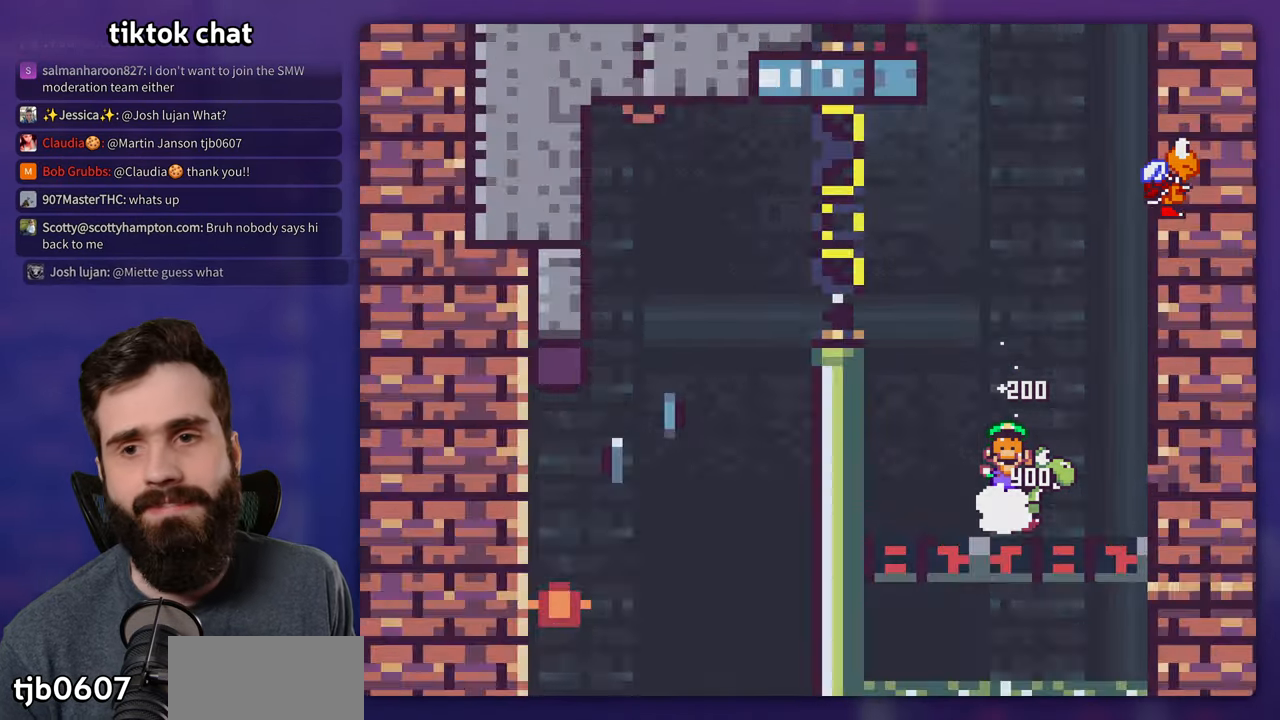
{"buttons": [], "events": [[50, "B", "up"], [133, "B", "down"], [217, "B", "up"]]}
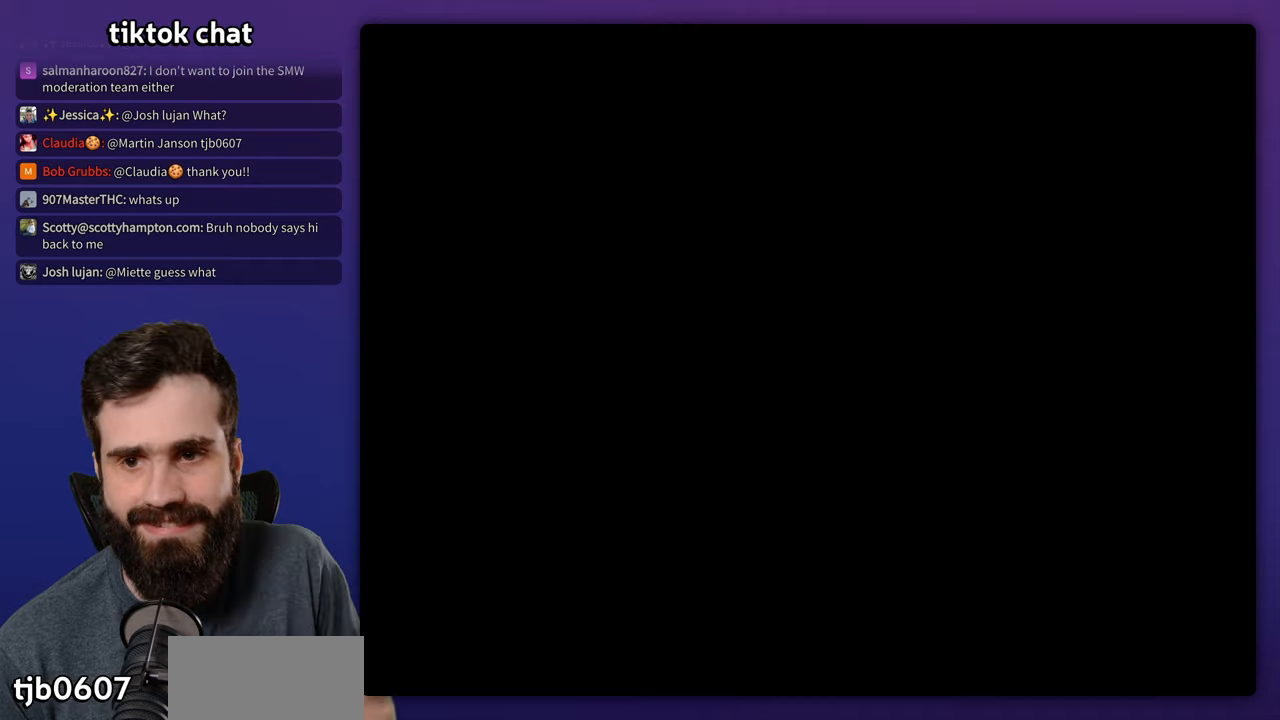
{"buttons": [], "events": []}
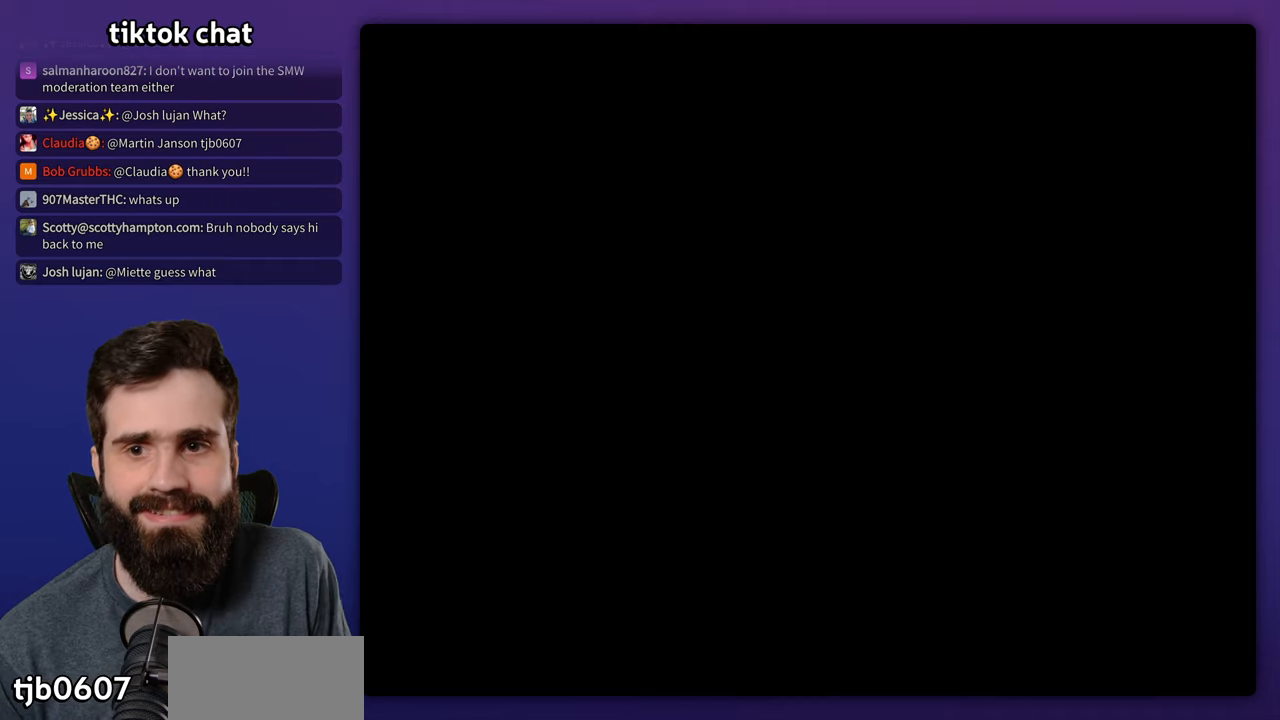
{"buttons": ["Y", "DPAD_RIGHT"], "events": [[100, "Y", "down"], [317, "DPAD_RIGHT", "down"]]}
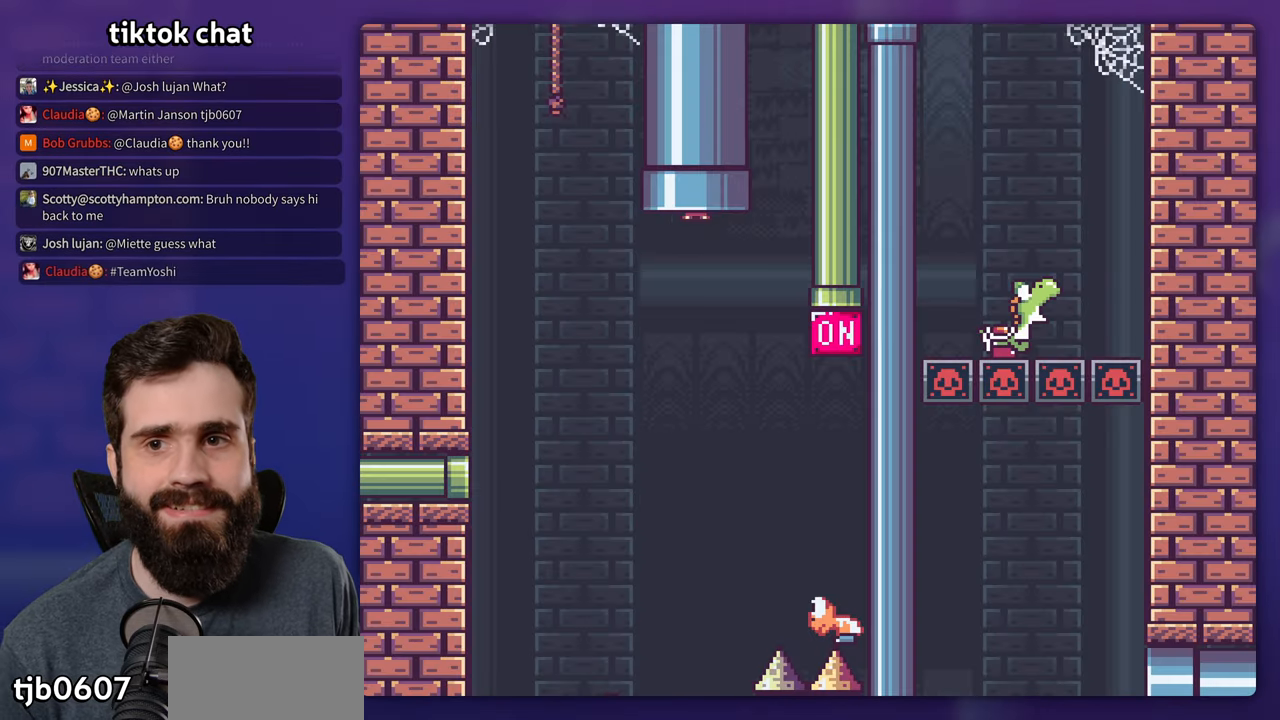
{"buttons": ["B", "Y", "DPAD_RIGHT"], "events": [[300, "DPAD_RIGHT", "up"], [384, "DPAD_RIGHT", "down"], [467, "B", "down"]]}
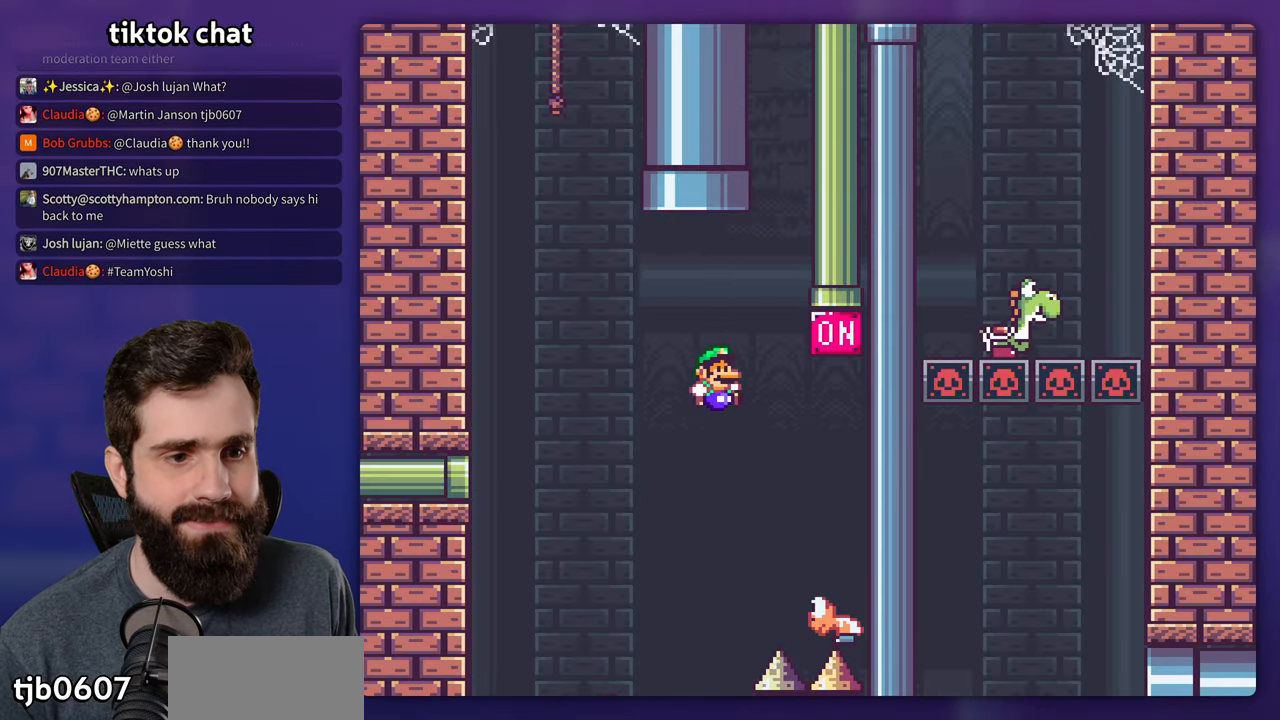
{"buttons": ["B", "Y", "DPAD_LEFT"], "events": [[317, "DPAD_RIGHT", "up"], [500, "DPAD_LEFT", "down"]]}
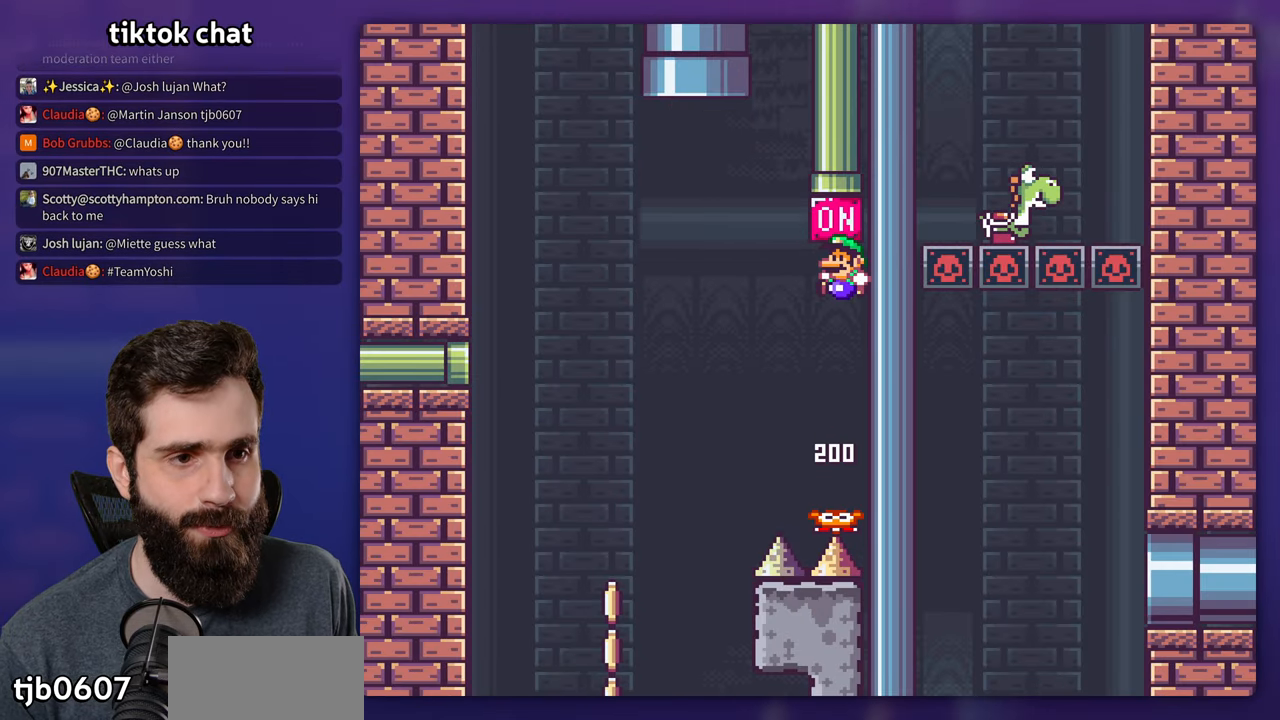
{"buttons": ["B", "Y", "DPAD_LEFT"], "events": []}
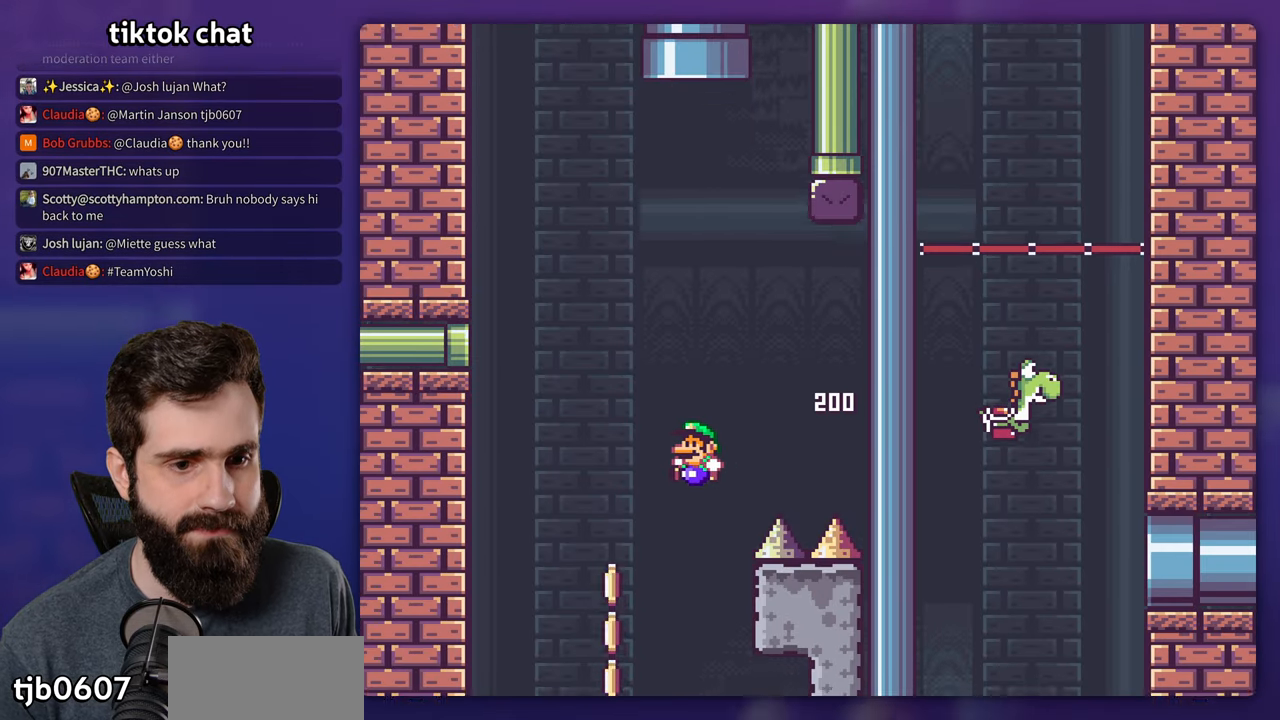
{"buttons": ["B", "Y", "DPAD_RIGHT"], "events": [[17, "DPAD_LEFT", "up"], [150, "DPAD_RIGHT", "down"], [267, "DPAD_RIGHT", "up"], [417, "DPAD_RIGHT", "down"]]}
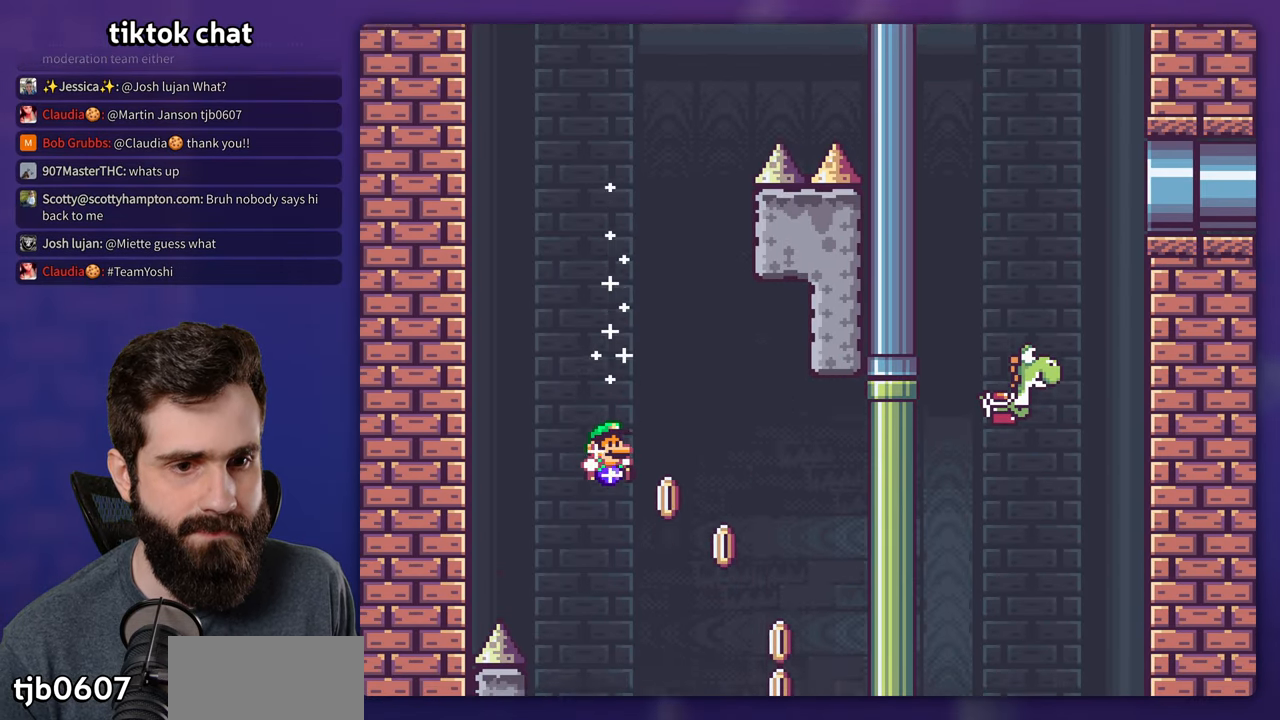
{"buttons": ["B", "Y", "DPAD_LEFT"], "events": [[484, "DPAD_LEFT", "down"], [484, "DPAD_RIGHT", "up"]]}